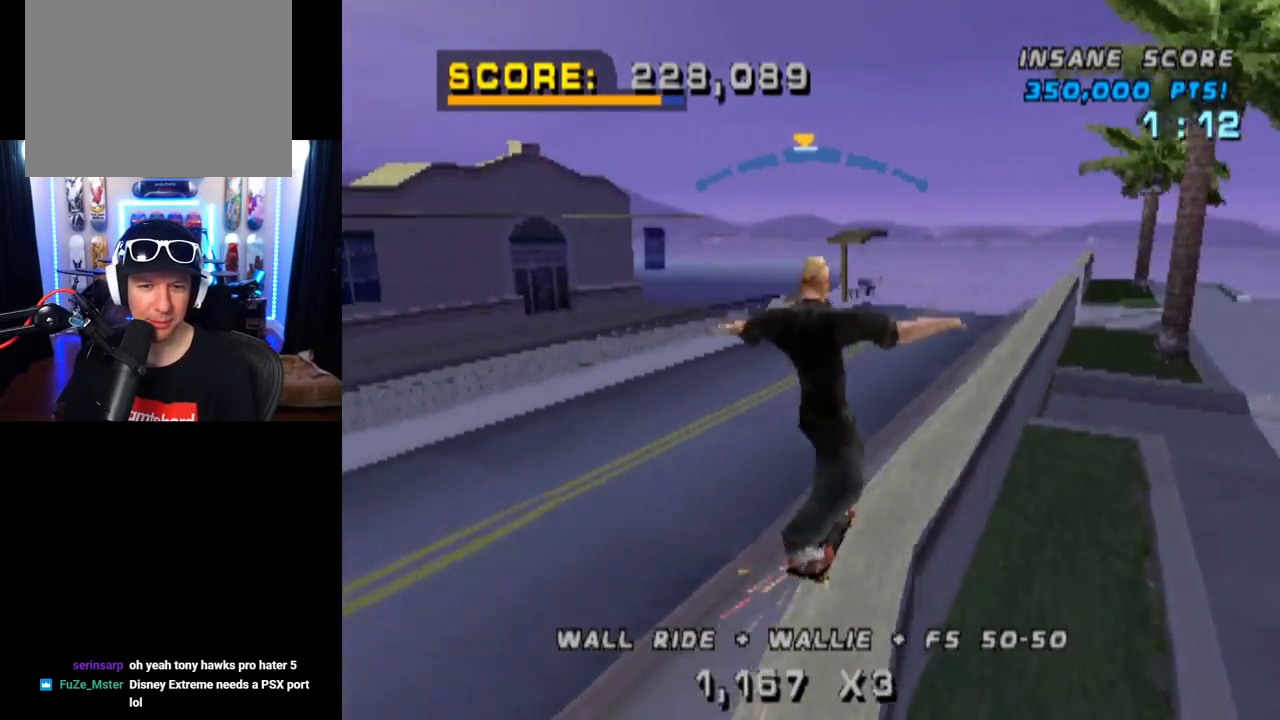
Gameplay with a controller (PlayStation layout); each line is a JSON object with the inputs held at the frame after it. "events" lists button and stick changes between this image and that frame as [ms after this image, input, new state], when the widget could be followed in between. Not read: L1 L3 R1 R3.
{"buttons": ["DPAD_UP"], "left_stick": "center", "right_stick": "center", "events": [[33, "DPAD_LEFT", "up"], [167, "DPAD_UP", "down"], [200, "SQUARE", "down"], [217, "CROSS", "up"], [433, "DPAD_UP", "up"], [433, "SQUARE", "up"], [484, "DPAD_UP", "down"]]}
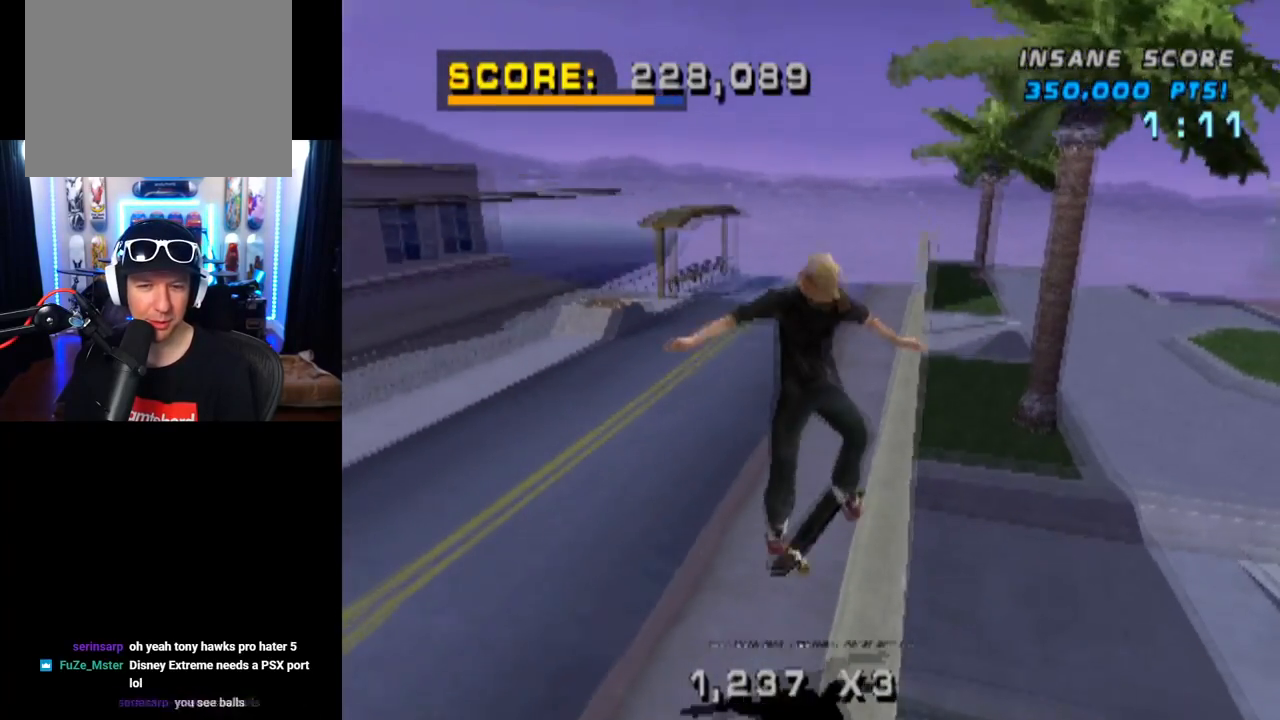
{"buttons": ["TRIANGLE"], "left_stick": "center", "right_stick": "center", "events": [[100, "DPAD_UP", "up"], [150, "DPAD_UP", "down"], [200, "TRIANGLE", "down"], [384, "DPAD_UP", "up"]]}
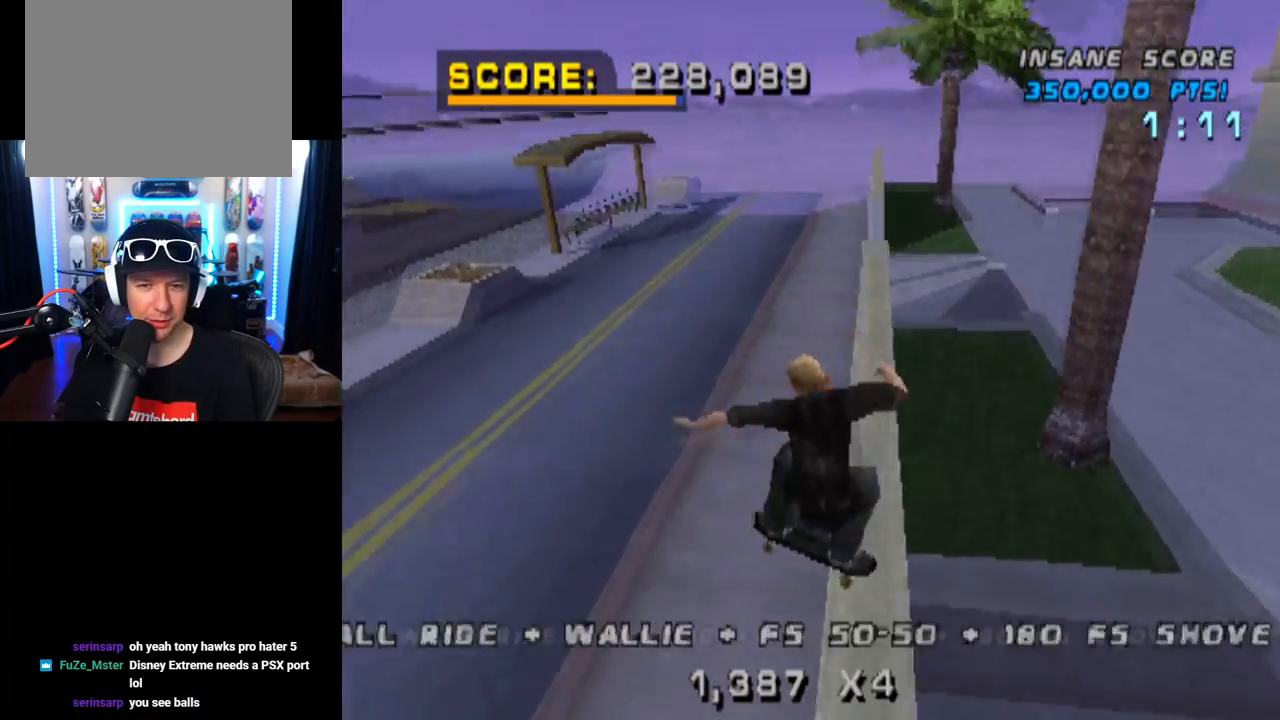
{"buttons": ["CROSS", "SQUARE", "DPAD_DOWN"], "left_stick": "center", "right_stick": "center", "events": [[33, "DPAD_RIGHT", "down"], [233, "CROSS", "down"], [233, "DPAD_RIGHT", "up"], [250, "TRIANGLE", "up"], [450, "DPAD_DOWN", "down"], [500, "SQUARE", "down"]]}
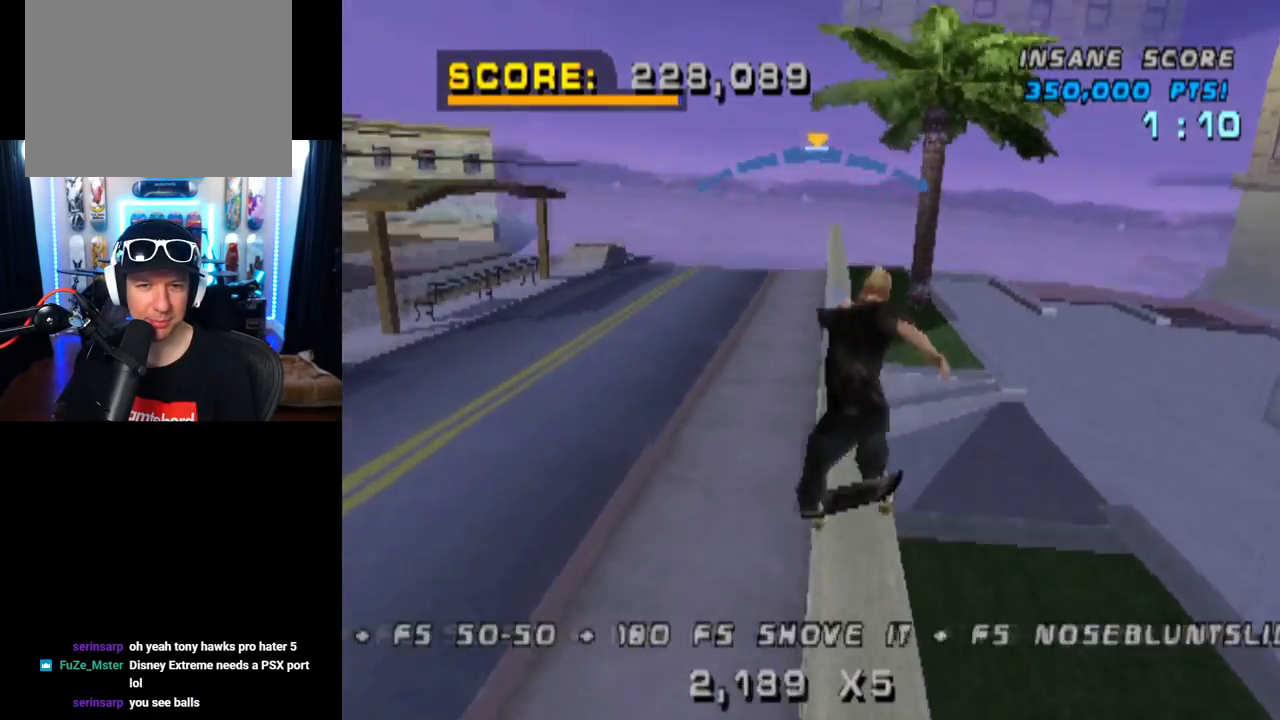
{"buttons": ["DPAD_DOWN"], "left_stick": "center", "right_stick": "center", "events": [[167, "CROSS", "up"], [184, "DPAD_DOWN", "up"], [234, "SQUARE", "up"], [284, "DPAD_DOWN", "down"], [384, "DPAD_DOWN", "up"], [434, "DPAD_DOWN", "down"]]}
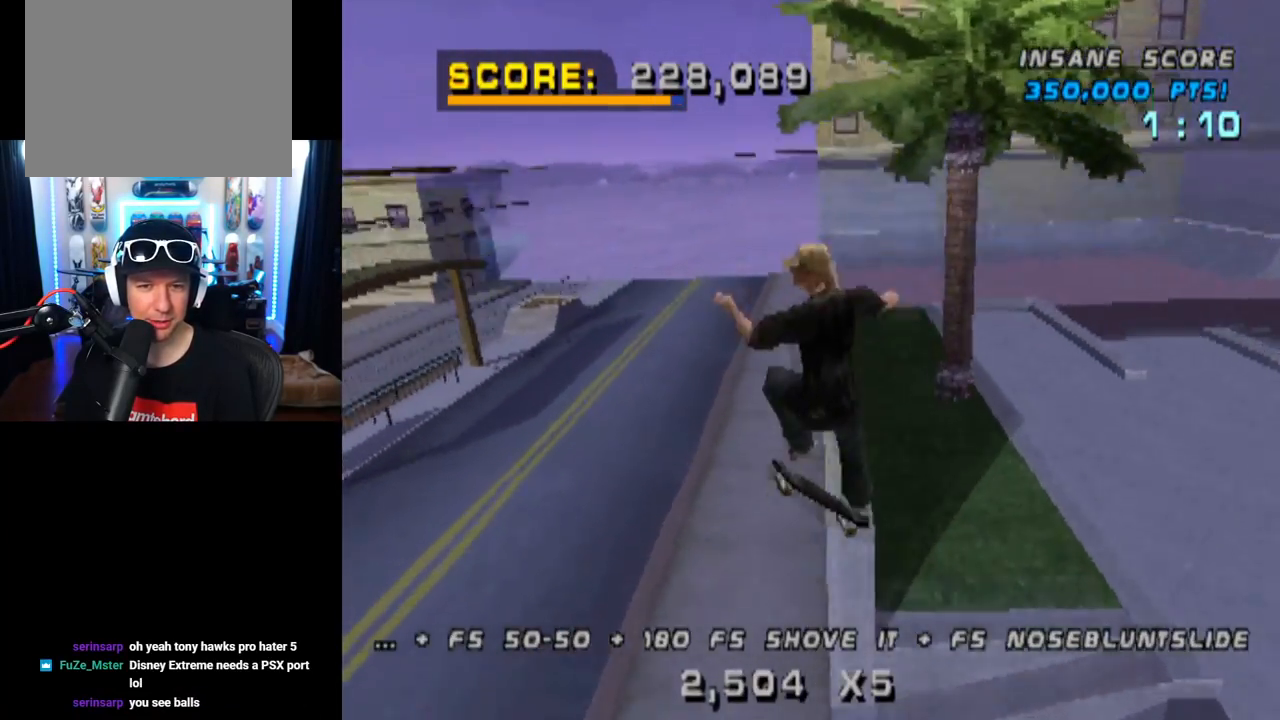
{"buttons": ["TRIANGLE", "DPAD_LEFT"], "left_stick": "center", "right_stick": "center", "events": [[50, "TRIANGLE", "down"], [66, "DPAD_DOWN", "up"], [133, "DPAD_DOWN", "down"], [350, "DPAD_DOWN", "up"], [417, "DPAD_LEFT", "down"]]}
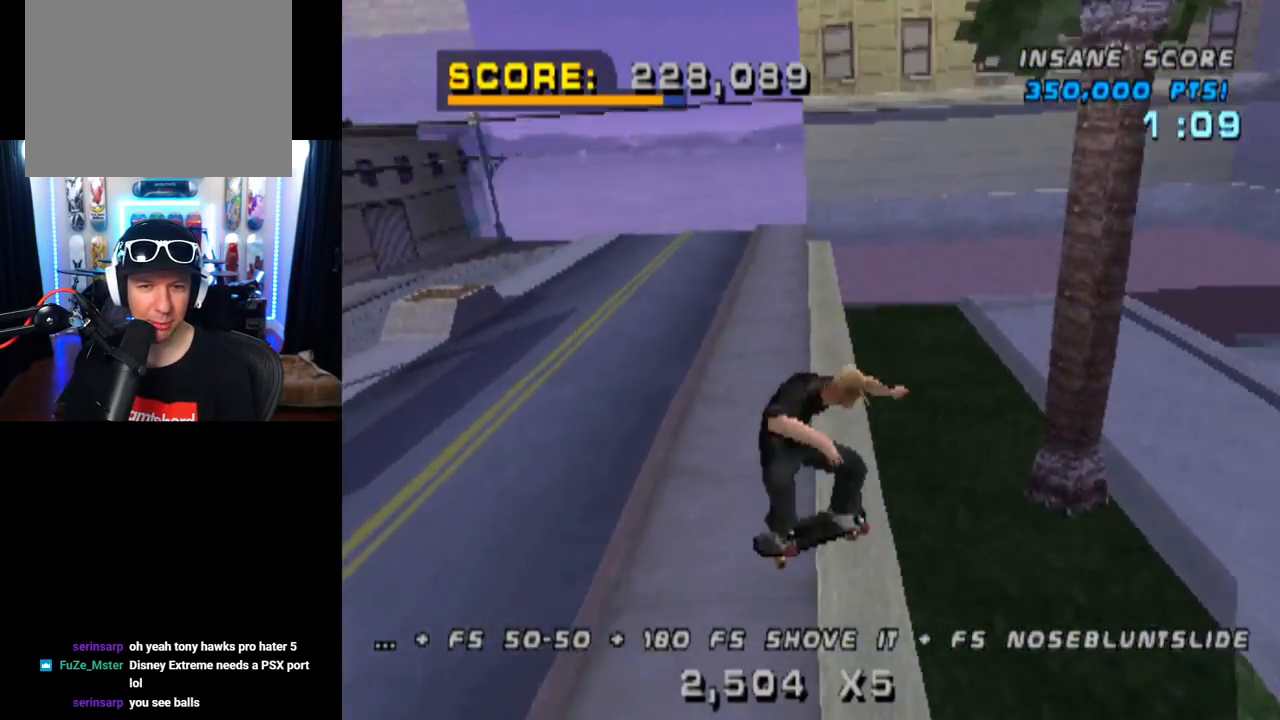
{"buttons": ["CIRCLE", "DPAD_RIGHT"], "left_stick": "center", "right_stick": "center"}
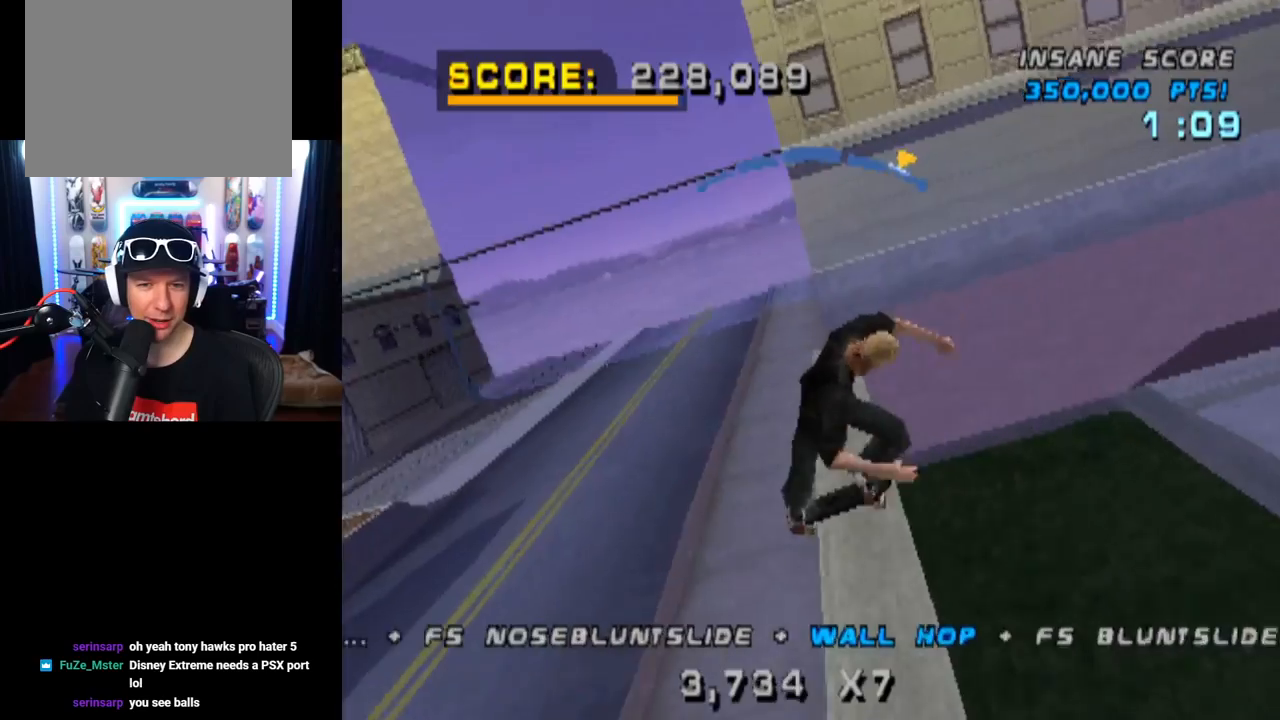
{"buttons": ["CIRCLE", "DPAD_RIGHT"], "left_stick": "center", "right_stick": "center", "events": []}
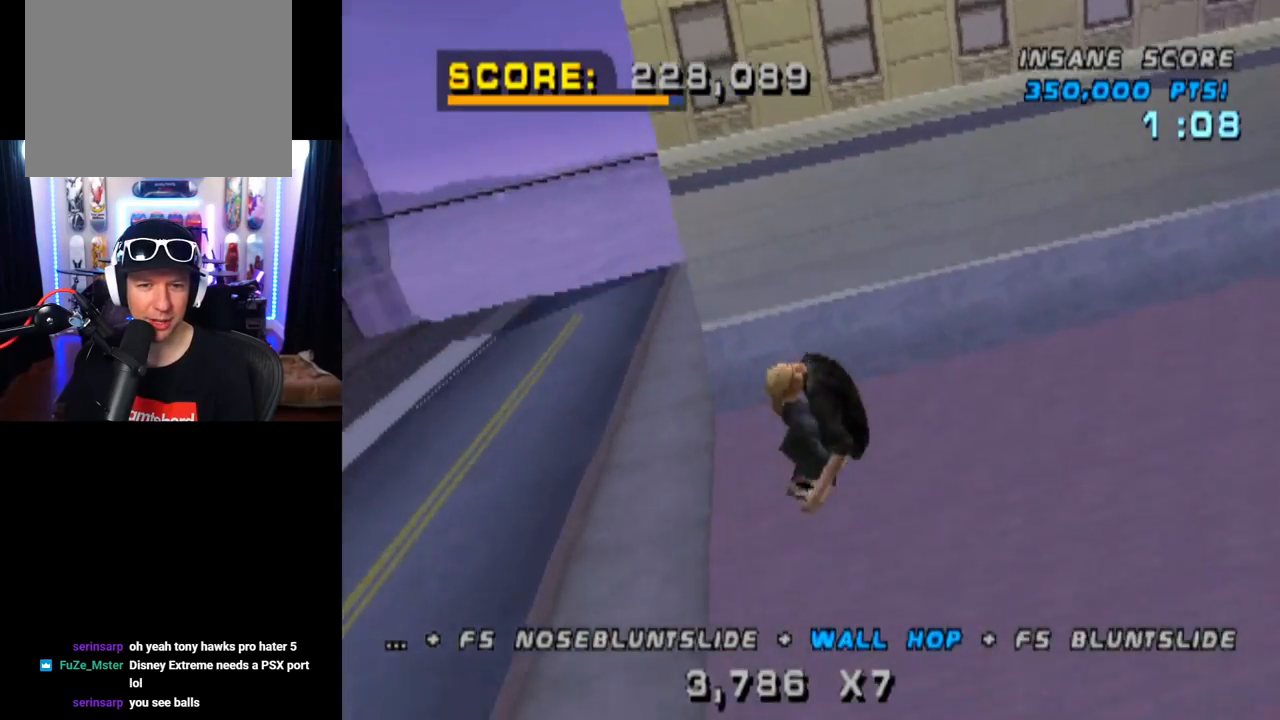
{"buttons": ["CROSS"], "left_stick": "center", "right_stick": "center", "events": [[217, "CIRCLE", "up"], [217, "DPAD_RIGHT", "up"], [334, "CROSS", "down"]]}
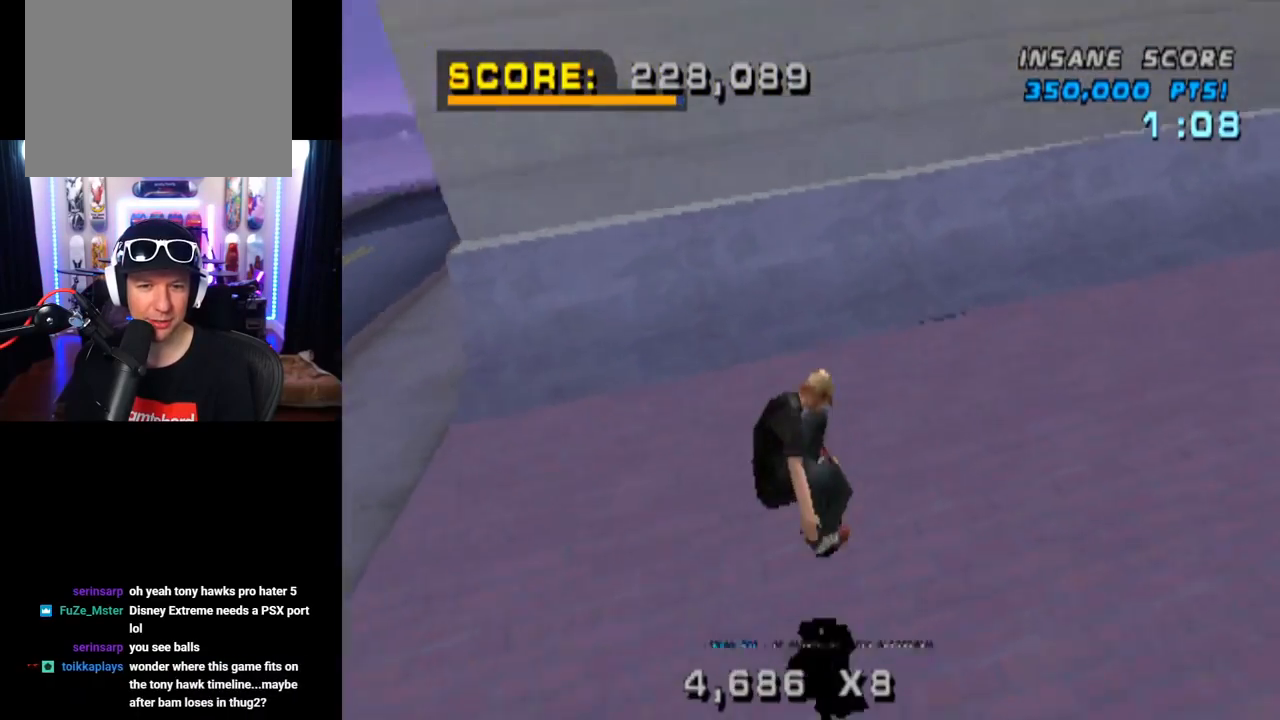
{"buttons": ["CROSS"], "left_stick": "center", "right_stick": "center", "events": []}
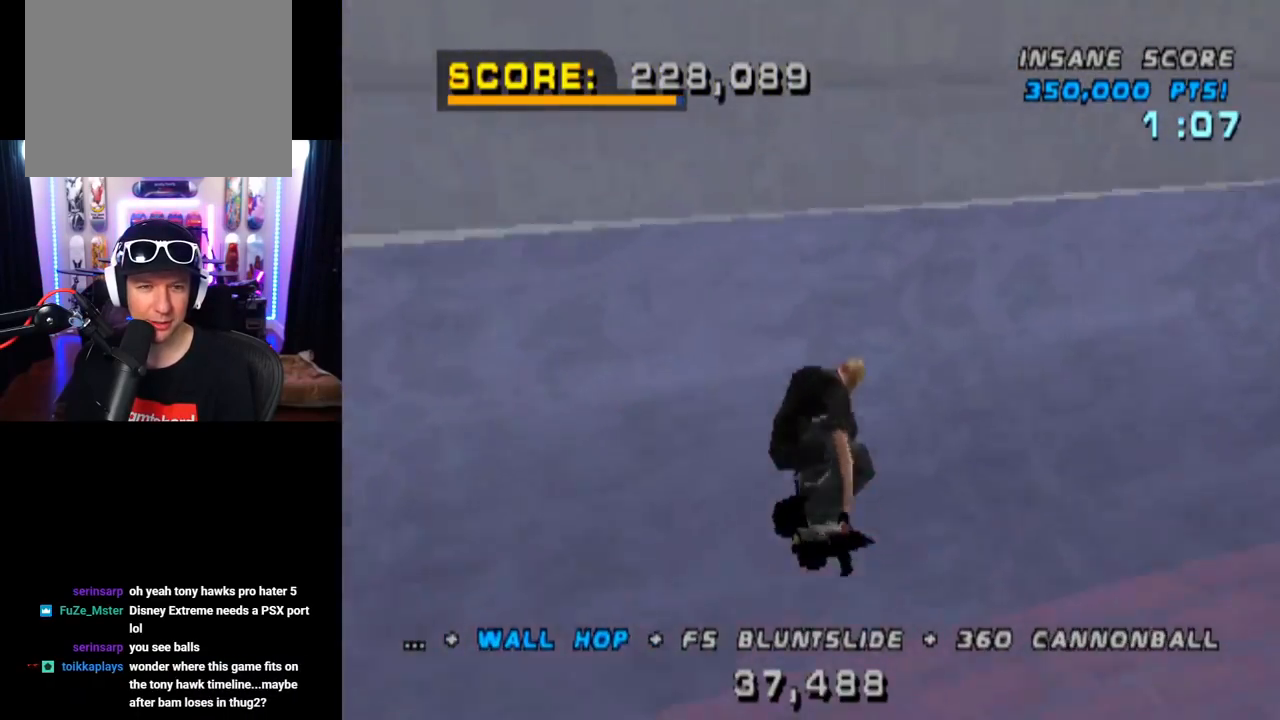
{"buttons": ["CIRCLE", "DPAD_RIGHT"], "left_stick": "center", "right_stick": "center", "events": [[84, "CROSS", "up"], [100, "DPAD_RIGHT", "down"], [117, "DPAD_DOWN", "down"], [167, "CIRCLE", "down"], [484, "DPAD_DOWN", "up"]]}
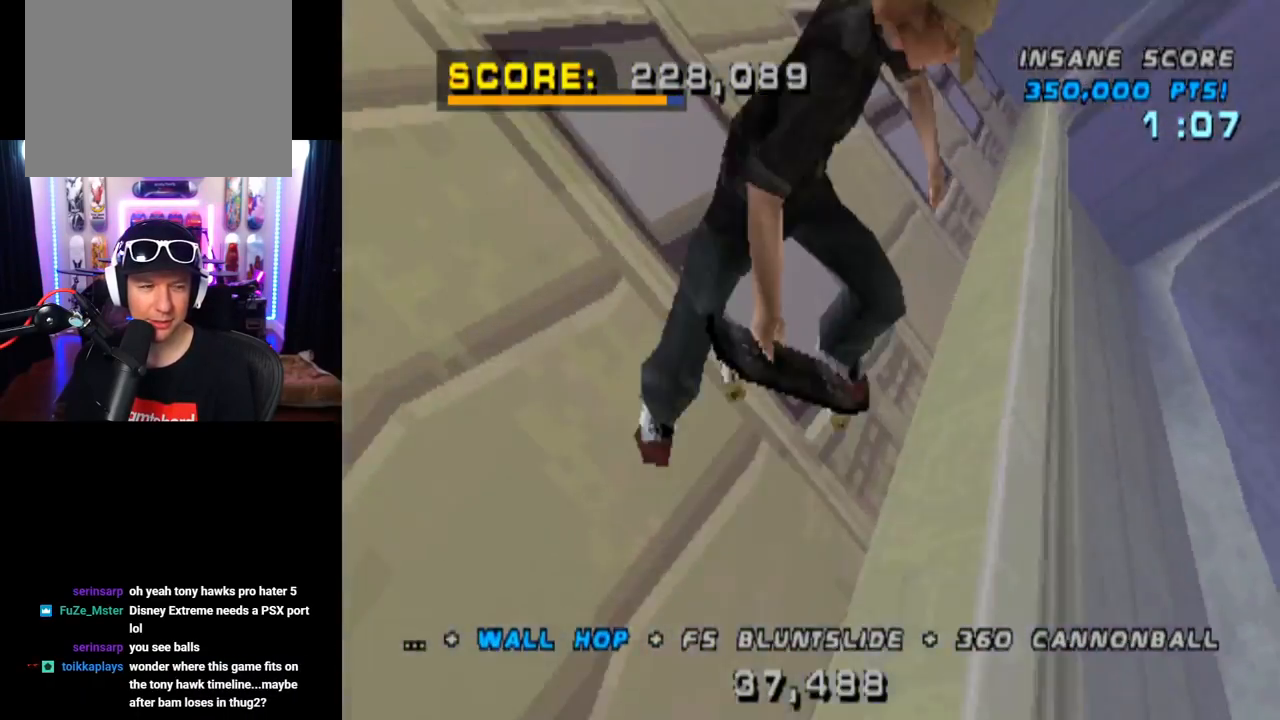
{"buttons": ["CIRCLE"], "left_stick": "center", "right_stick": "center", "events": [[116, "DPAD_RIGHT", "up"]]}
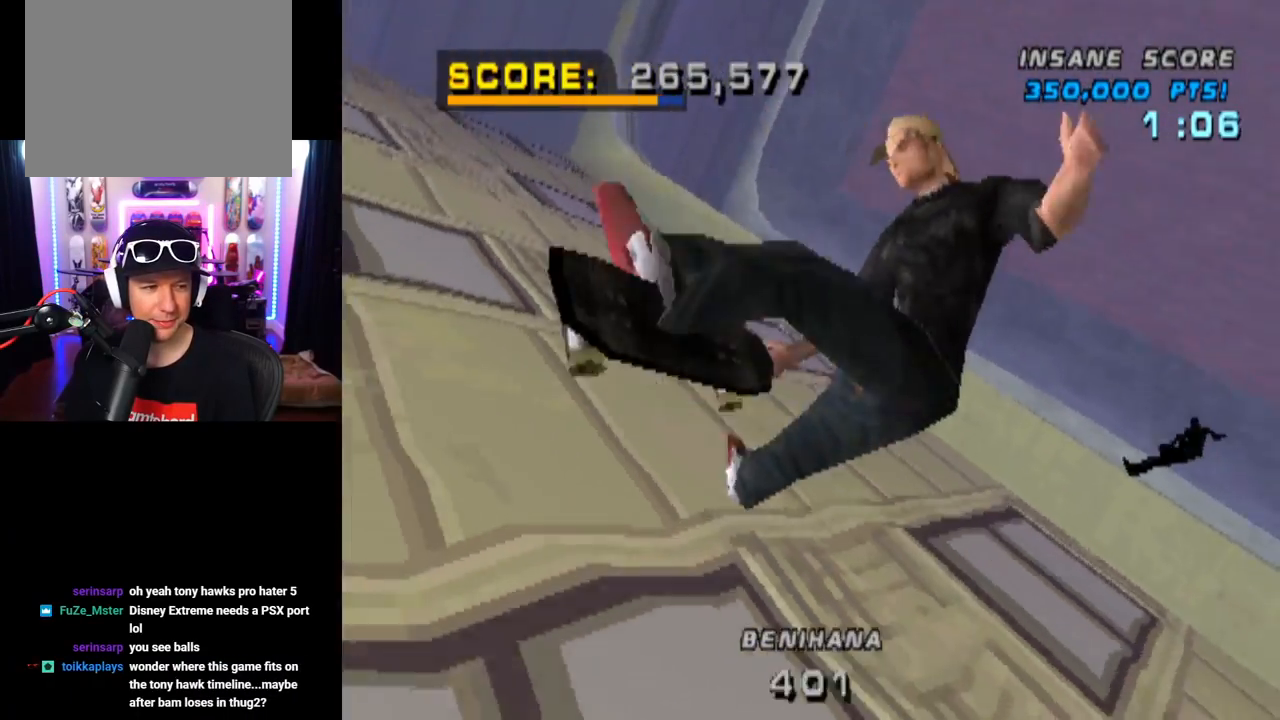
{"buttons": ["CIRCLE"], "left_stick": "center", "right_stick": "center", "events": []}
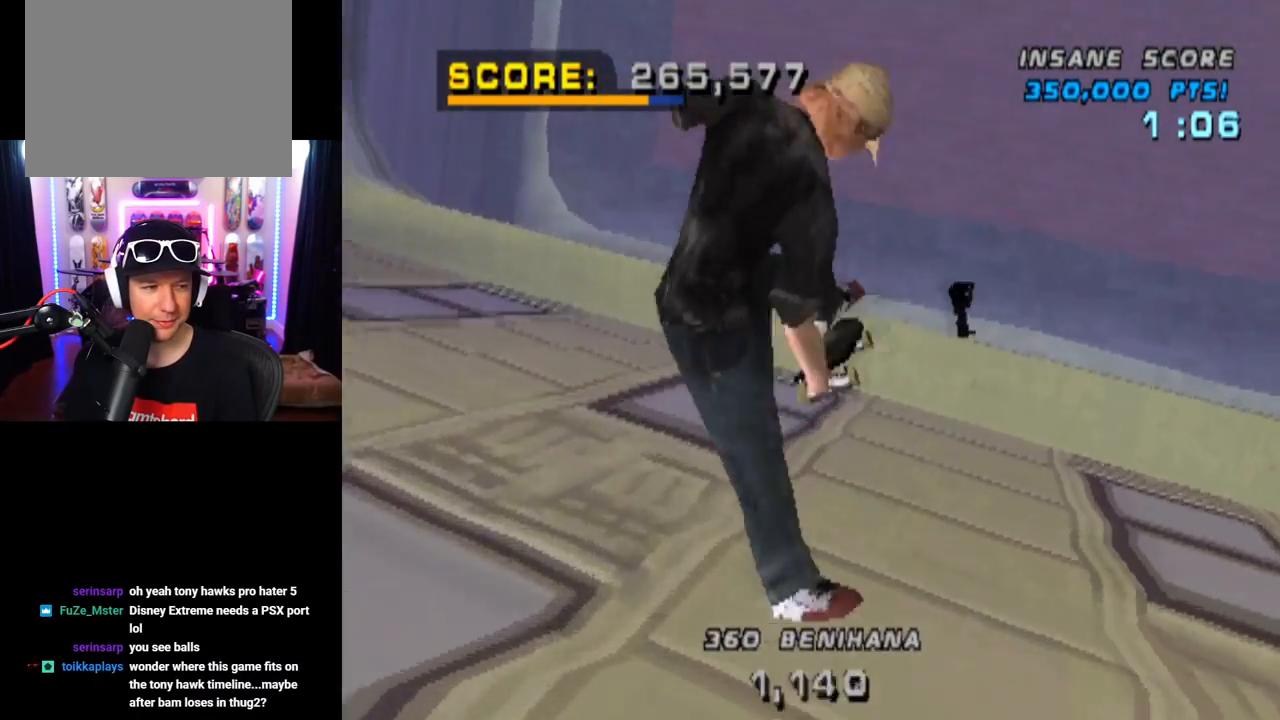
{"buttons": [], "left_stick": "center", "right_stick": "center", "events": [[417, "CIRCLE", "up"]]}
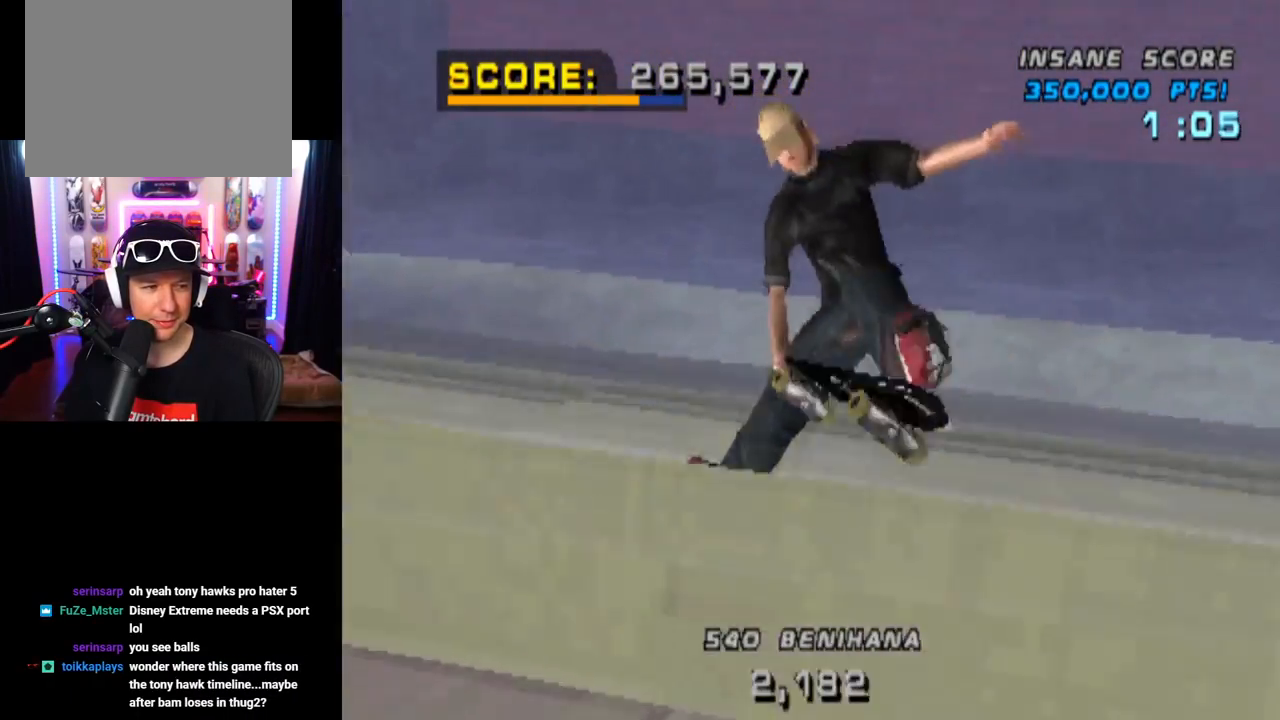
{"buttons": ["CROSS", "SQUARE", "DPAD_DOWN", "DPAD_RIGHT"], "left_stick": "center", "right_stick": "center", "events": [[84, "CROSS", "down"], [167, "R2", "down"], [317, "DPAD_DOWN", "down"], [317, "DPAD_RIGHT", "down"], [367, "R2", "up"], [467, "SQUARE", "down"]]}
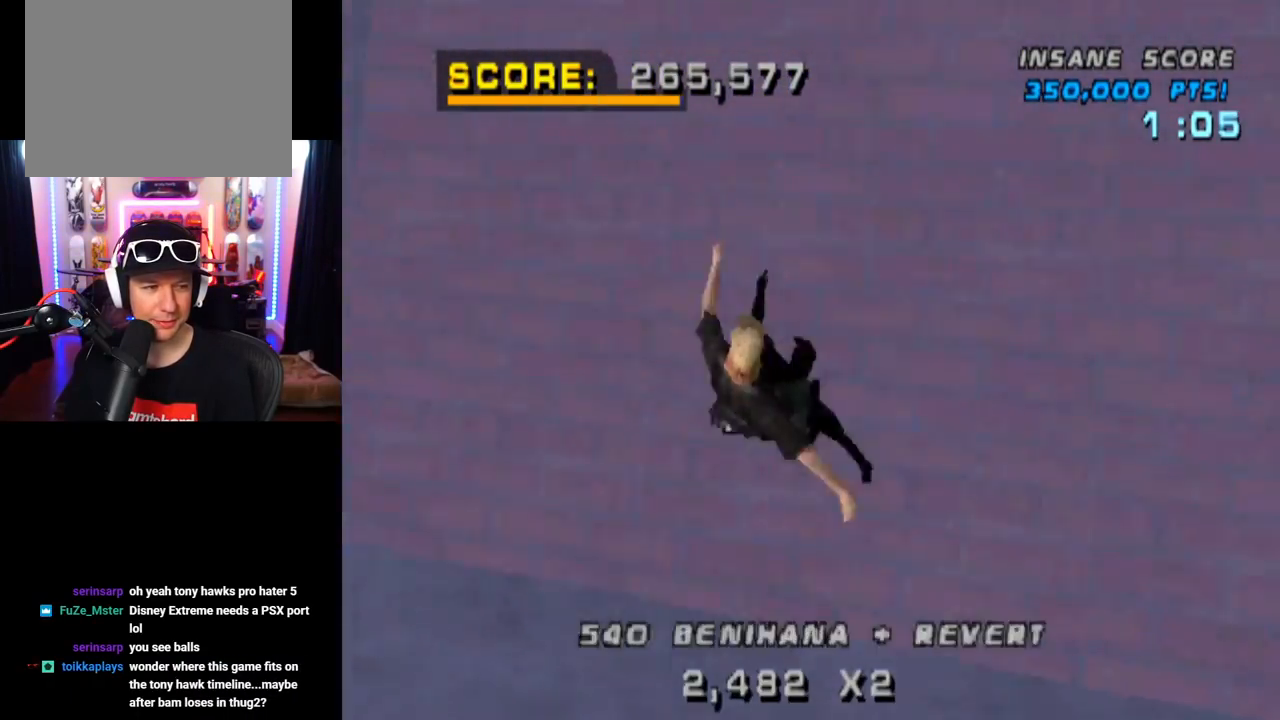
{"buttons": ["CROSS"], "left_stick": "center", "right_stick": "center", "events": [[16, "CROSS", "up"], [150, "CROSS", "down"], [150, "SQUARE", "up"], [200, "DPAD_DOWN", "up"], [200, "DPAD_RIGHT", "up"], [333, "DPAD_DOWN", "down"], [450, "DPAD_DOWN", "up"]]}
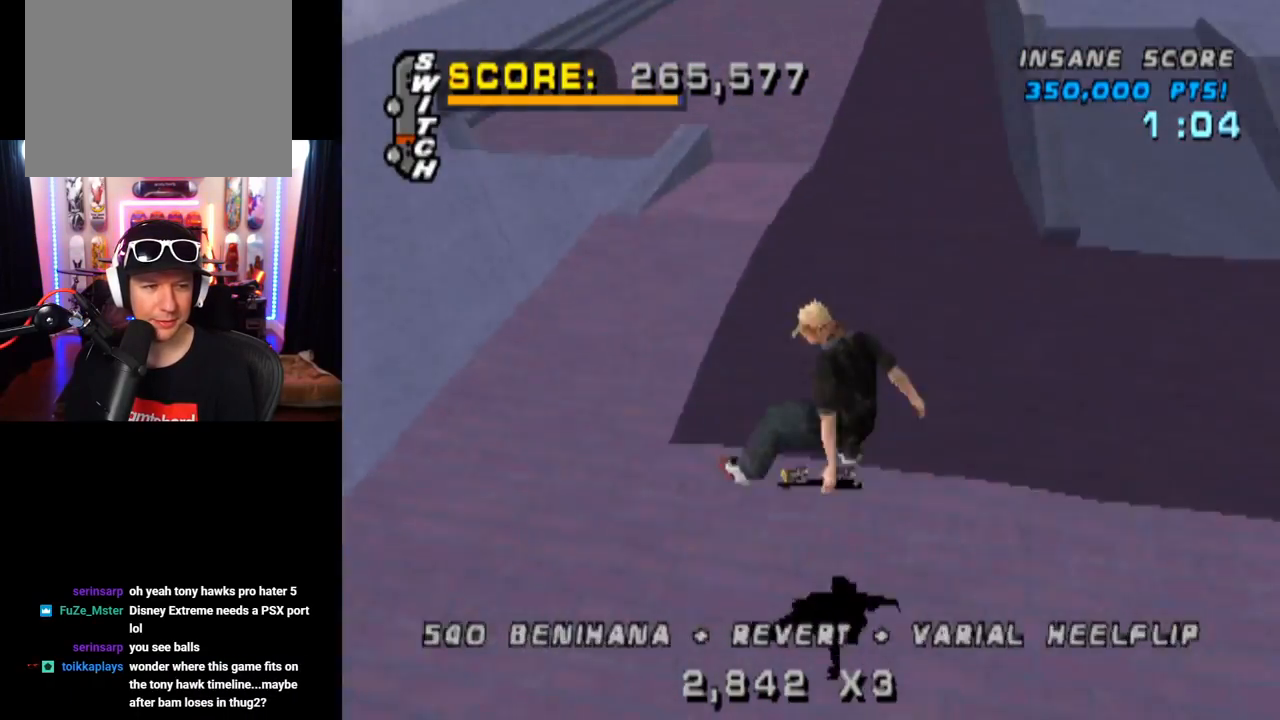
{"buttons": ["CROSS"], "left_stick": "center", "right_stick": "center", "events": [[50, "DPAD_UP", "down"], [167, "DPAD_UP", "up"], [200, "DPAD_DOWN", "down"], [250, "DPAD_RIGHT", "down"], [317, "DPAD_DOWN", "up"], [317, "DPAD_RIGHT", "up"], [317, "DPAD_UP", "down"], [467, "DPAD_UP", "up"]]}
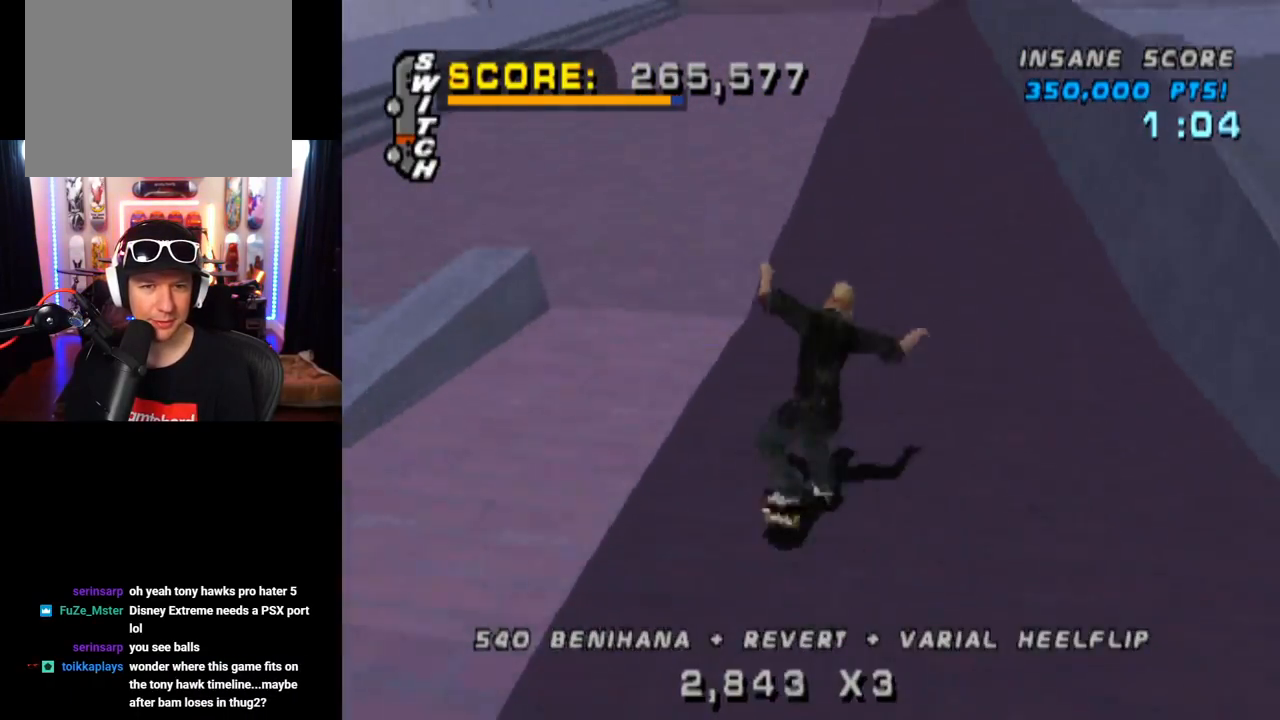
{"buttons": ["TRIANGLE"], "left_stick": "center", "right_stick": "center", "events": [[183, "DPAD_RIGHT", "down"], [283, "DPAD_RIGHT", "up"], [367, "CROSS", "up"], [367, "DPAD_UP", "down"], [367, "TRIANGLE", "down"], [484, "DPAD_UP", "up"]]}
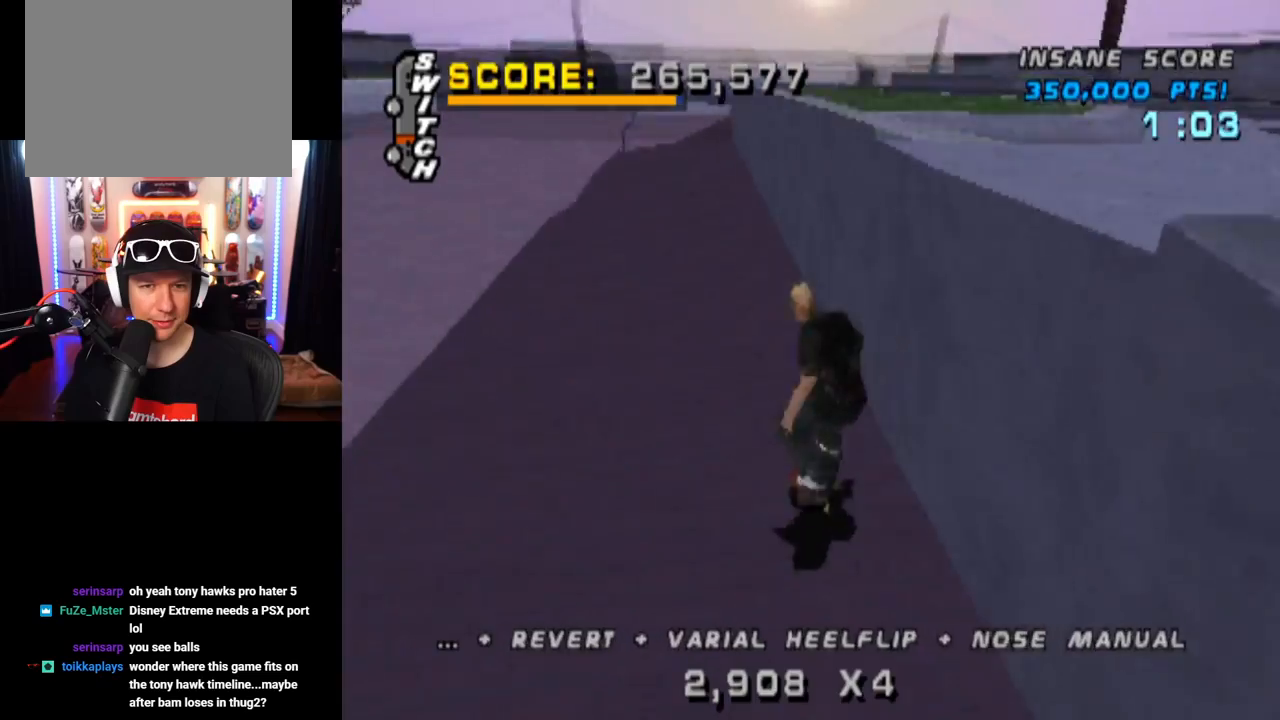
{"buttons": ["TRIANGLE"], "left_stick": "center", "right_stick": "center", "events": [[17, "DPAD_UP", "down"], [34, "CROSS", "down"], [67, "TRIANGLE", "up"], [134, "TRIANGLE", "down"], [150, "CROSS", "up"], [384, "DPAD_UP", "up"]]}
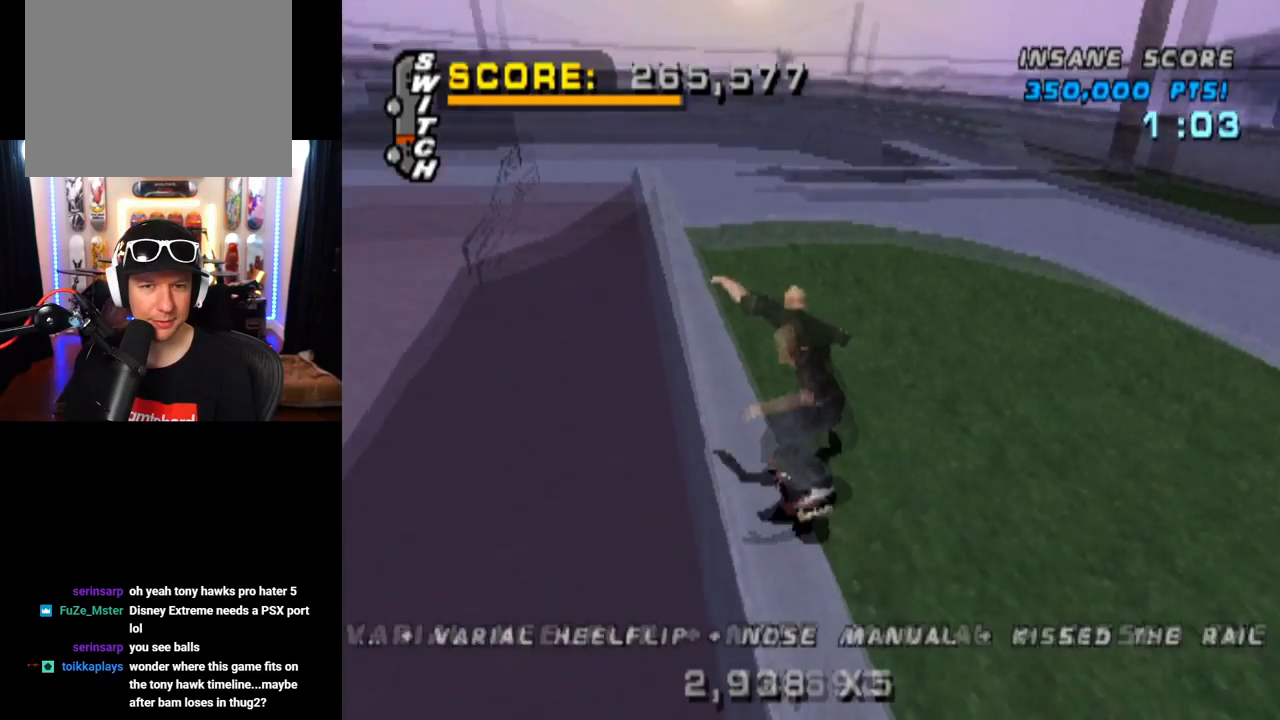
{"buttons": ["TRIANGLE"], "left_stick": "center", "right_stick": "center", "events": []}
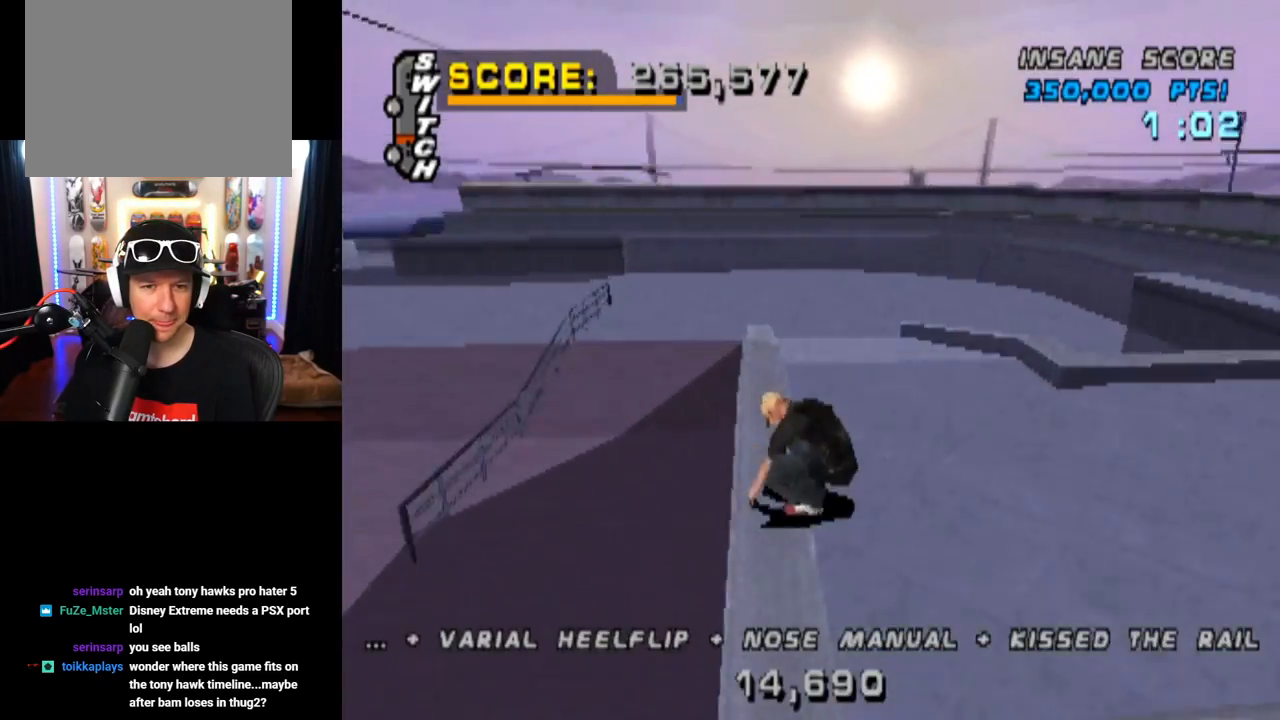
{"buttons": ["TRIANGLE"], "left_stick": "center", "right_stick": "center", "events": [[117, "CROSS", "down"], [217, "CROSS", "up"]]}
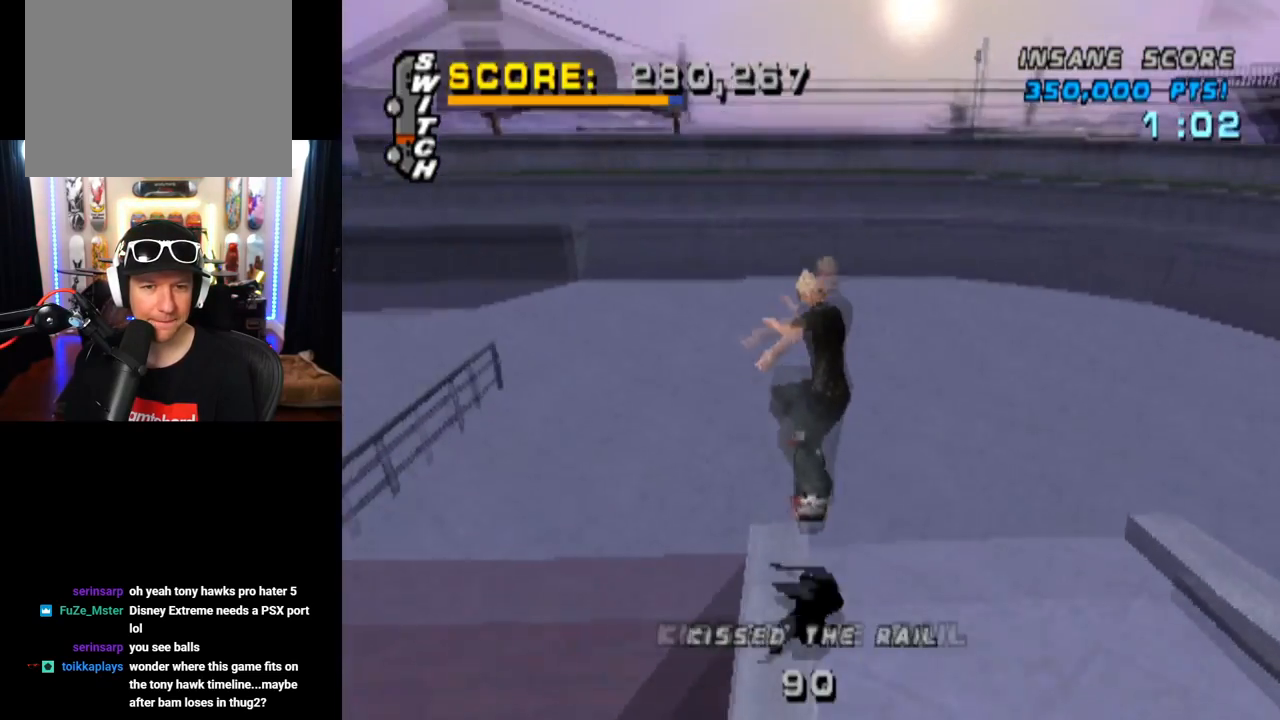
{"buttons": ["CROSS", "DPAD_DOWN", "DPAD_RIGHT"], "left_stick": "center", "right_stick": "center", "events": [[283, "CROSS", "down"], [300, "TRIANGLE", "up"], [433, "DPAD_RIGHT", "down"], [467, "DPAD_DOWN", "down"]]}
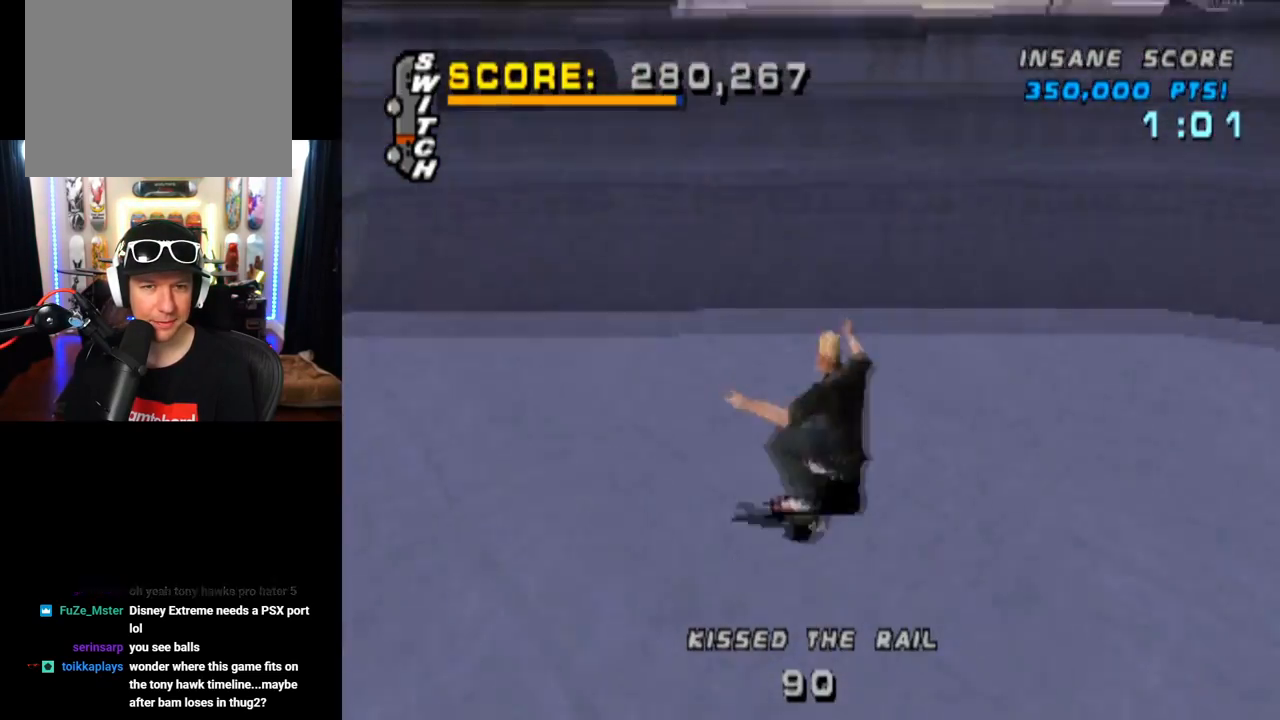
{"buttons": ["TRIANGLE"], "left_stick": "center", "right_stick": "center", "events": [[217, "TRIANGLE", "down"], [250, "CROSS", "up"], [284, "DPAD_DOWN", "up"], [317, "DPAD_RIGHT", "up"]]}
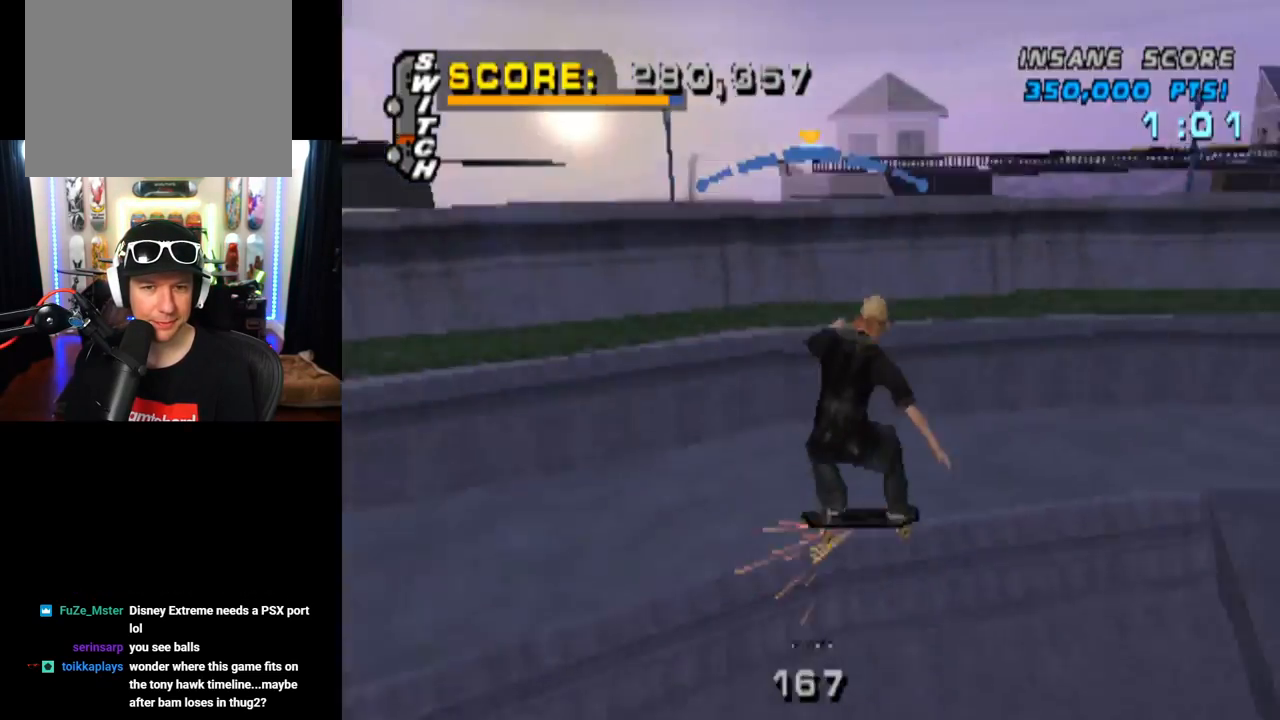
{"buttons": ["TRIANGLE", "DPAD_DOWN", "DPAD_LEFT"], "left_stick": "center", "right_stick": "center", "events": [[283, "CROSS", "down"], [317, "TRIANGLE", "up"], [400, "DPAD_LEFT", "down"], [417, "DPAD_DOWN", "down"], [467, "TRIANGLE", "down"], [484, "CROSS", "up"]]}
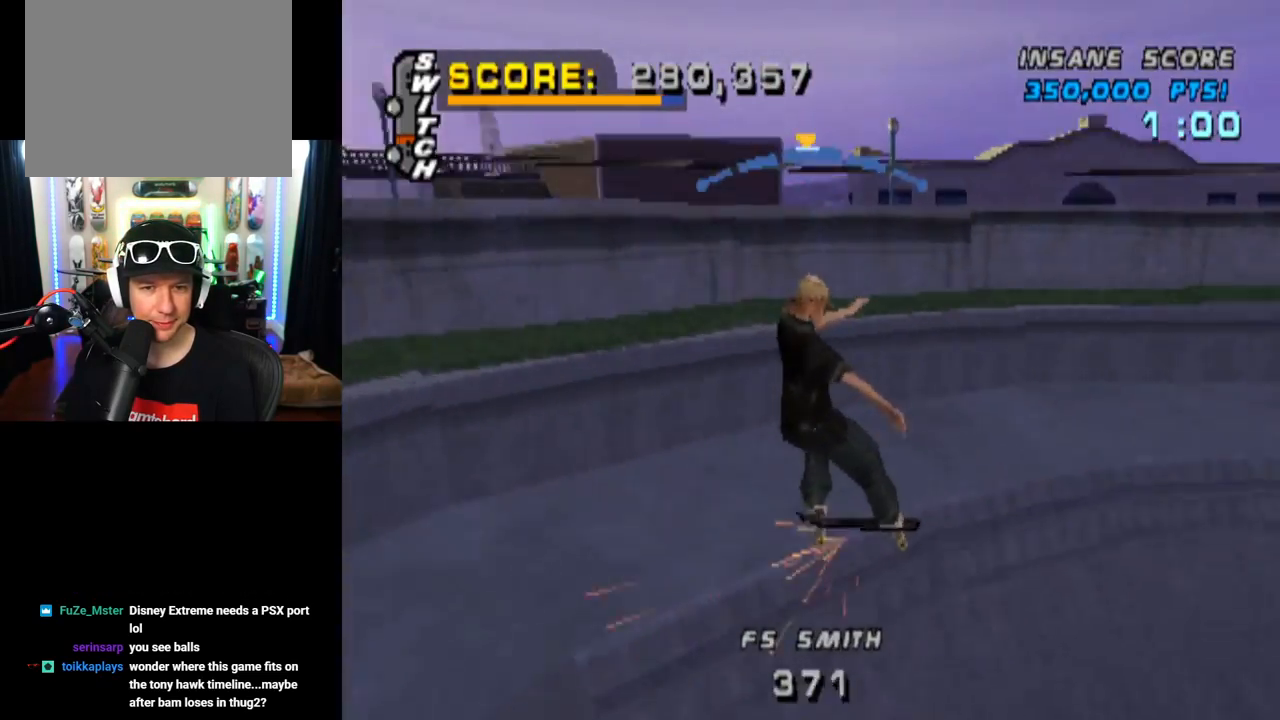
{"buttons": ["TRIANGLE"], "left_stick": "center", "right_stick": "center", "events": [[184, "DPAD_DOWN", "up"], [250, "DPAD_LEFT", "up"]]}
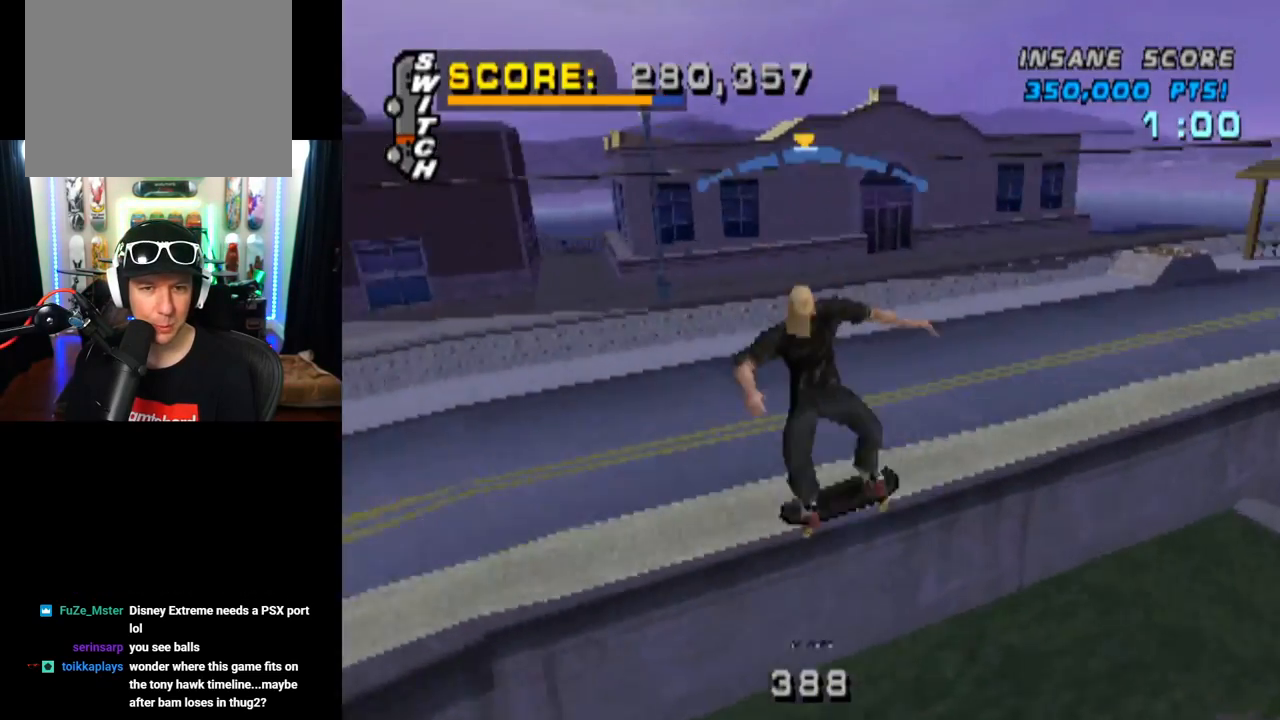
{"buttons": ["CROSS"], "left_stick": "center", "right_stick": "center", "events": [[283, "CROSS", "down"], [317, "TRIANGLE", "up"]]}
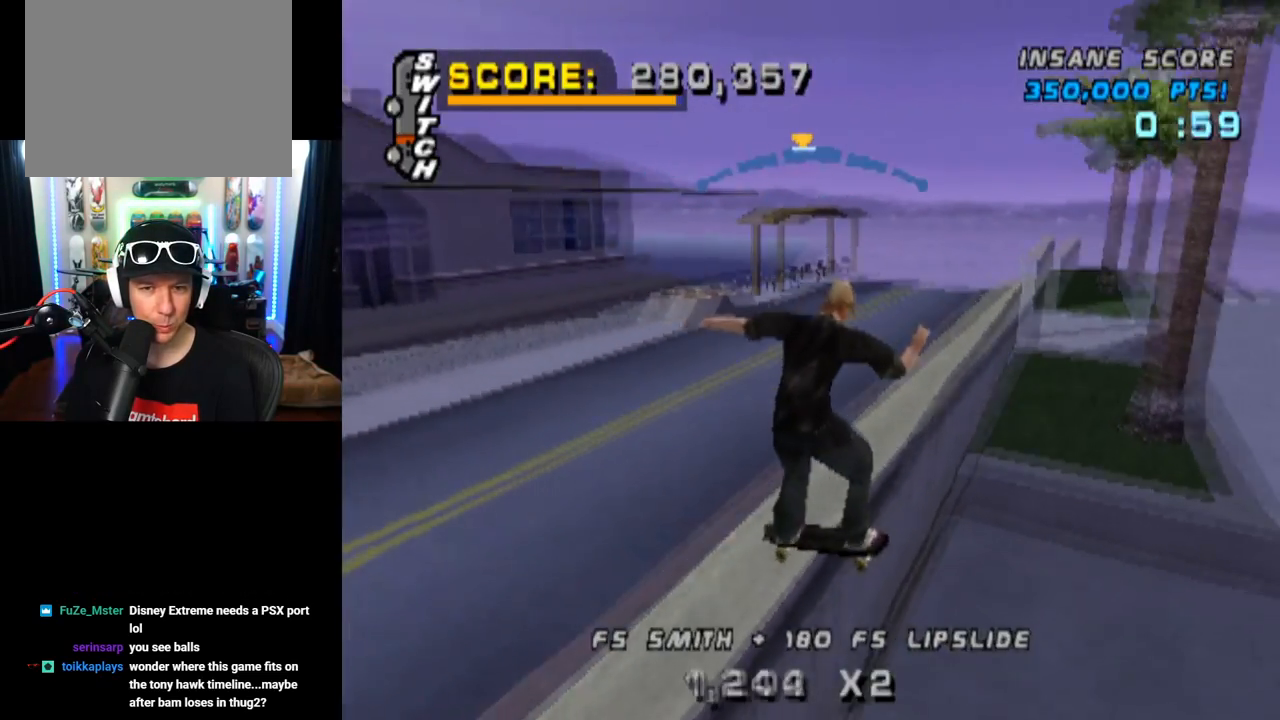
{"buttons": ["CROSS"], "left_stick": "center", "right_stick": "center", "events": [[267, "DPAD_RIGHT", "down"], [367, "DPAD_RIGHT", "up"]]}
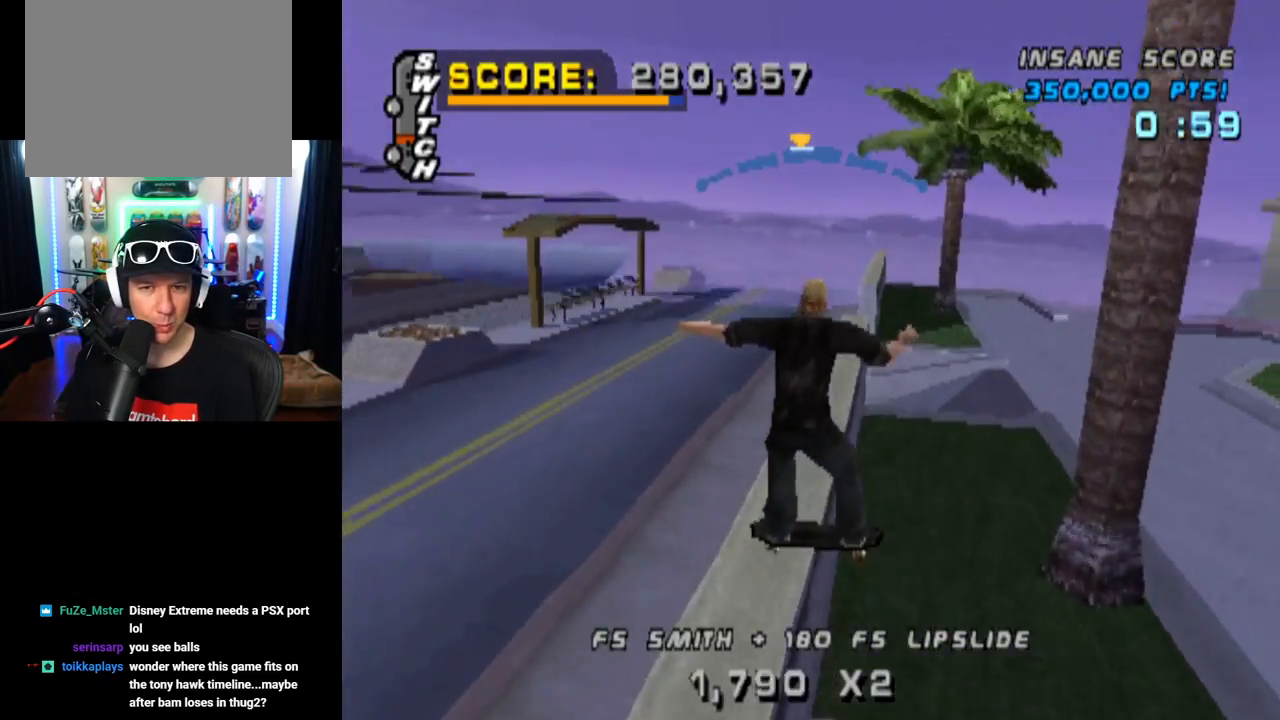
{"buttons": ["CROSS"], "left_stick": "center", "right_stick": "center", "events": [[250, "DPAD_LEFT", "down"], [350, "DPAD_LEFT", "up"]]}
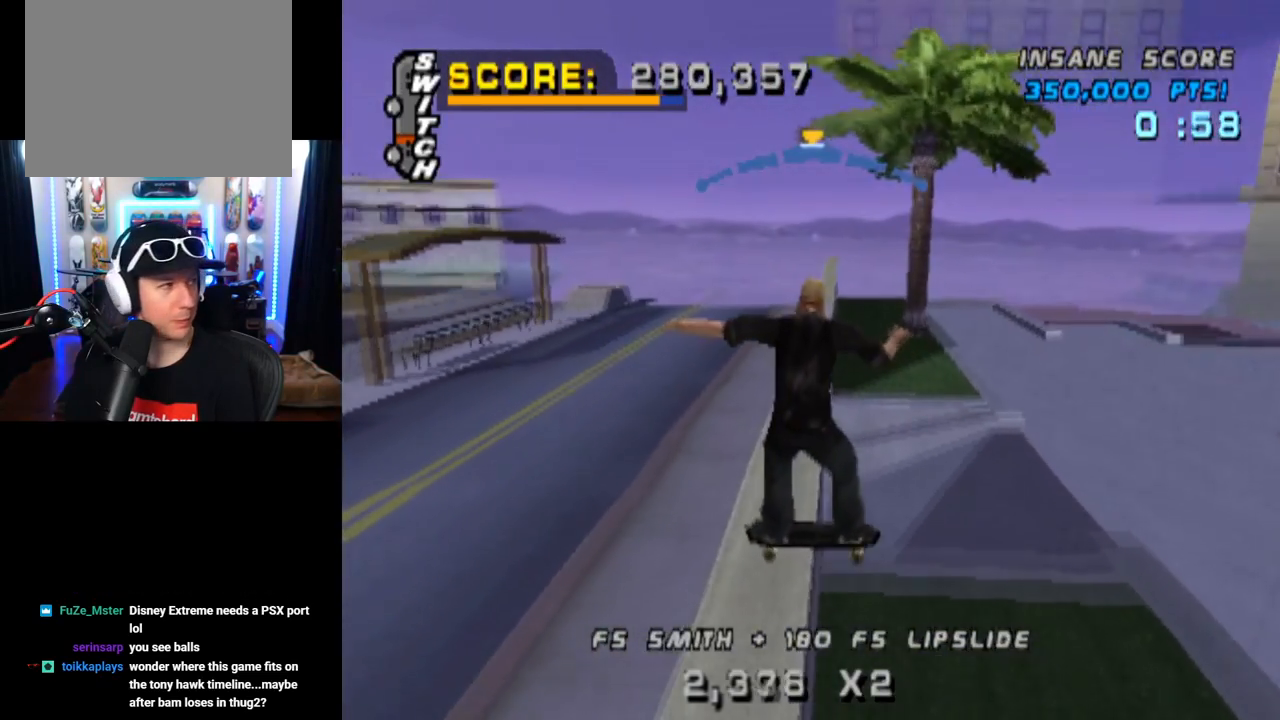
{"buttons": [], "left_stick": "center", "right_stick": "center", "events": [[84, "DPAD_UP", "down"], [100, "CROSS", "up"], [150, "SQUARE", "down"], [317, "DPAD_UP", "up"], [384, "DPAD_UP", "down"], [384, "SQUARE", "up"], [501, "DPAD_UP", "up"]]}
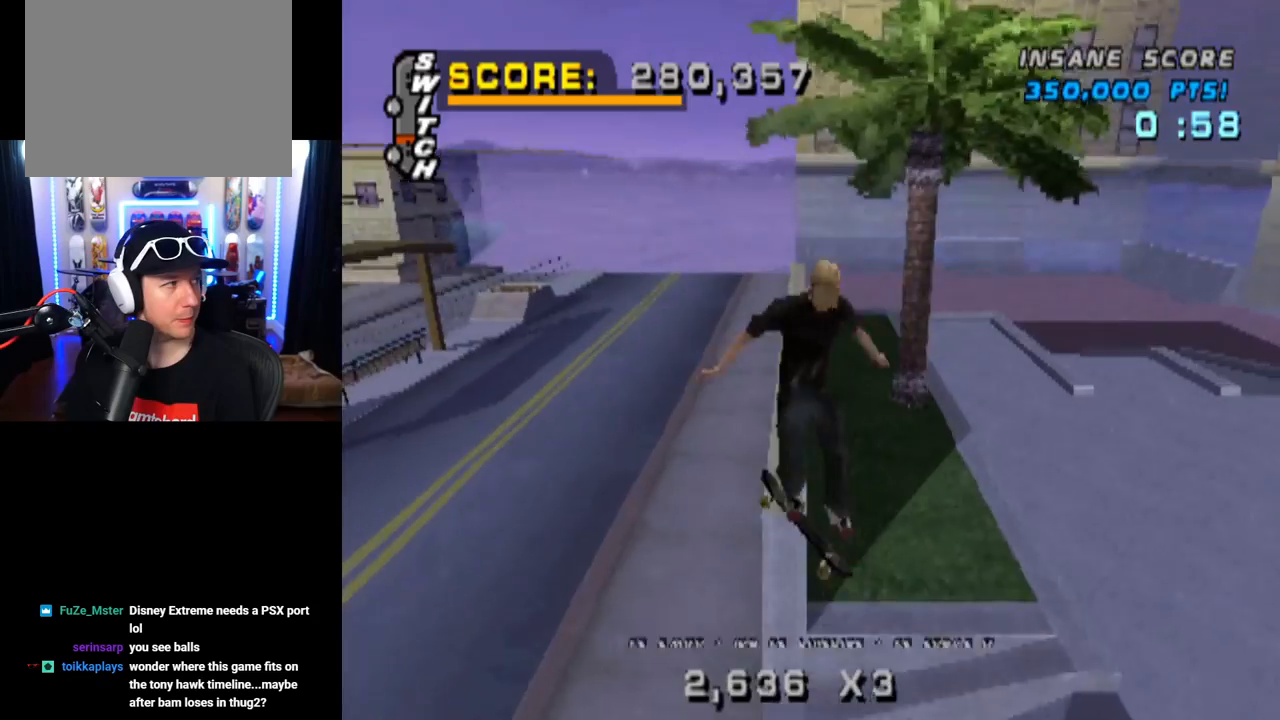
{"buttons": ["TRIANGLE"], "left_stick": "center", "right_stick": "center", "events": [[50, "DPAD_UP", "down"], [83, "TRIANGLE", "down"], [467, "DPAD_UP", "up"]]}
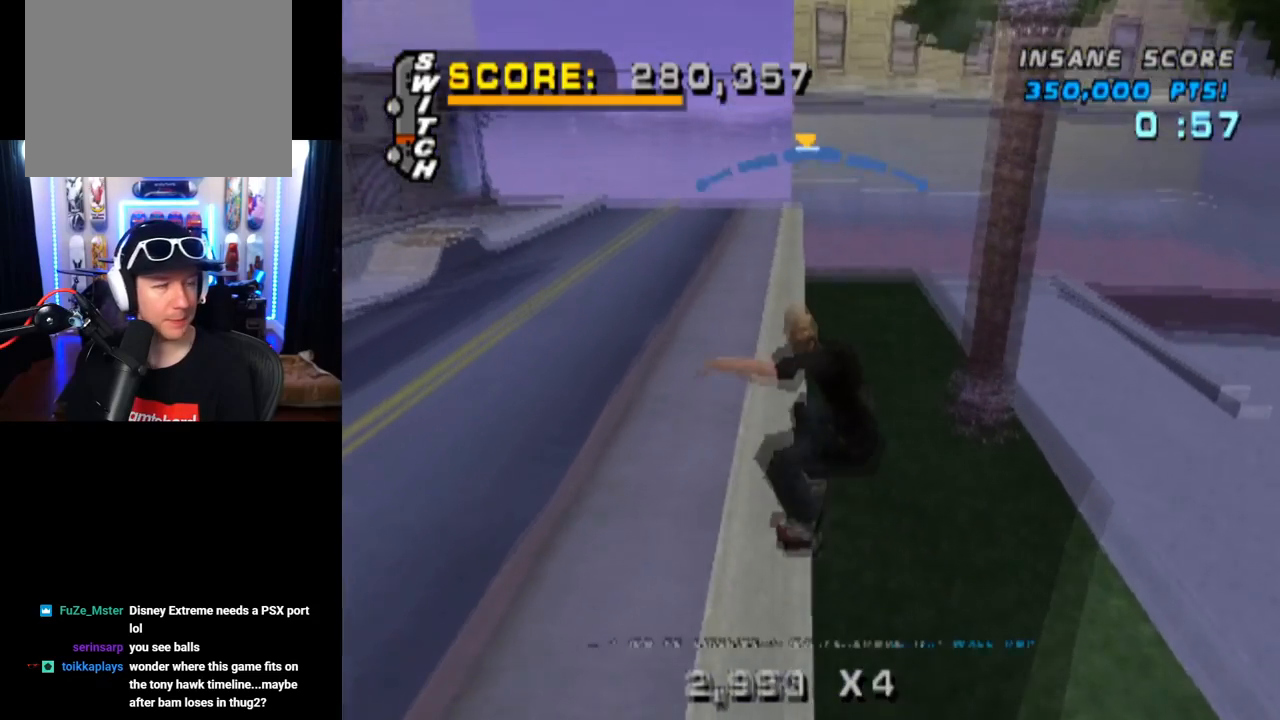
{"buttons": ["CROSS"], "left_stick": "center", "right_stick": "center", "events": [[284, "CROSS", "down"], [334, "TRIANGLE", "up"]]}